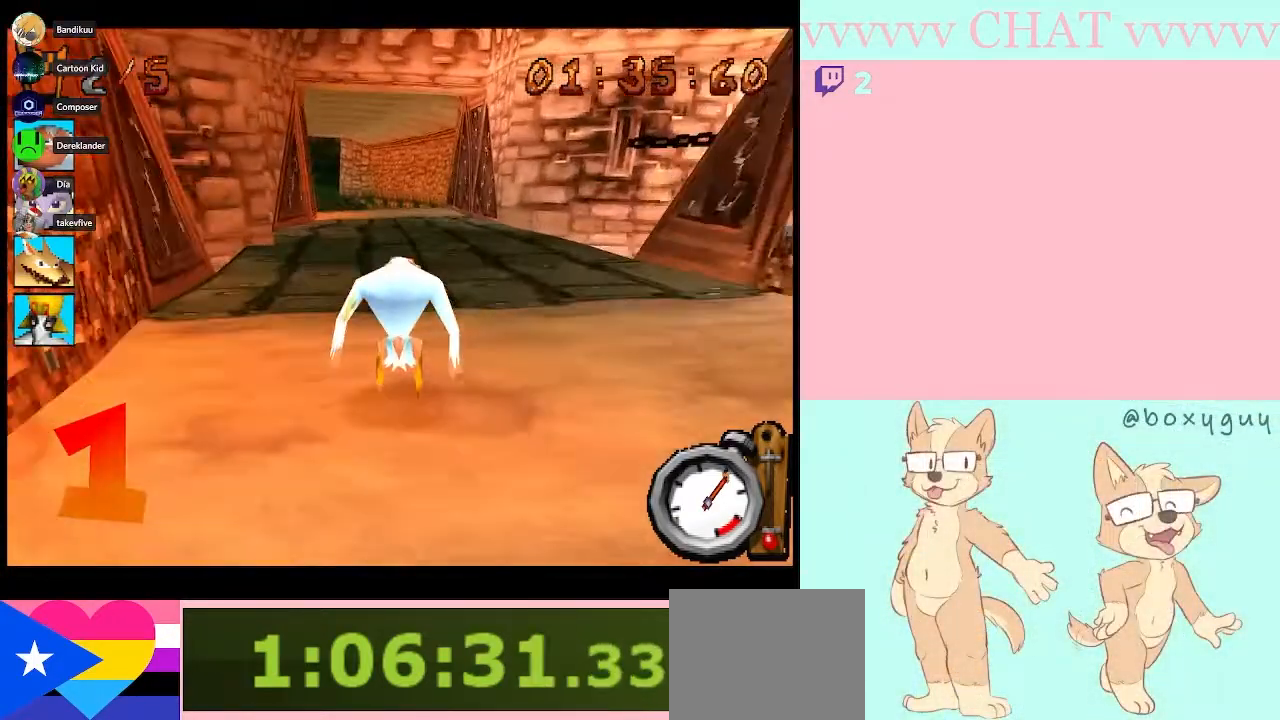
Gameplay with a controller (Nintendo layout); each line is a JSON object with the inputs held at the frame after it. "events" lists button and stick changes between this image and that frame as [ms after this image, input, new state], when the widget could be followed in between. Not read: L2 L3 R2 R3 right_stick.
{"buttons": ["B"], "left_stick": "center", "events": [[300, "left_stick", "left"], [467, "left_stick", "center"]]}
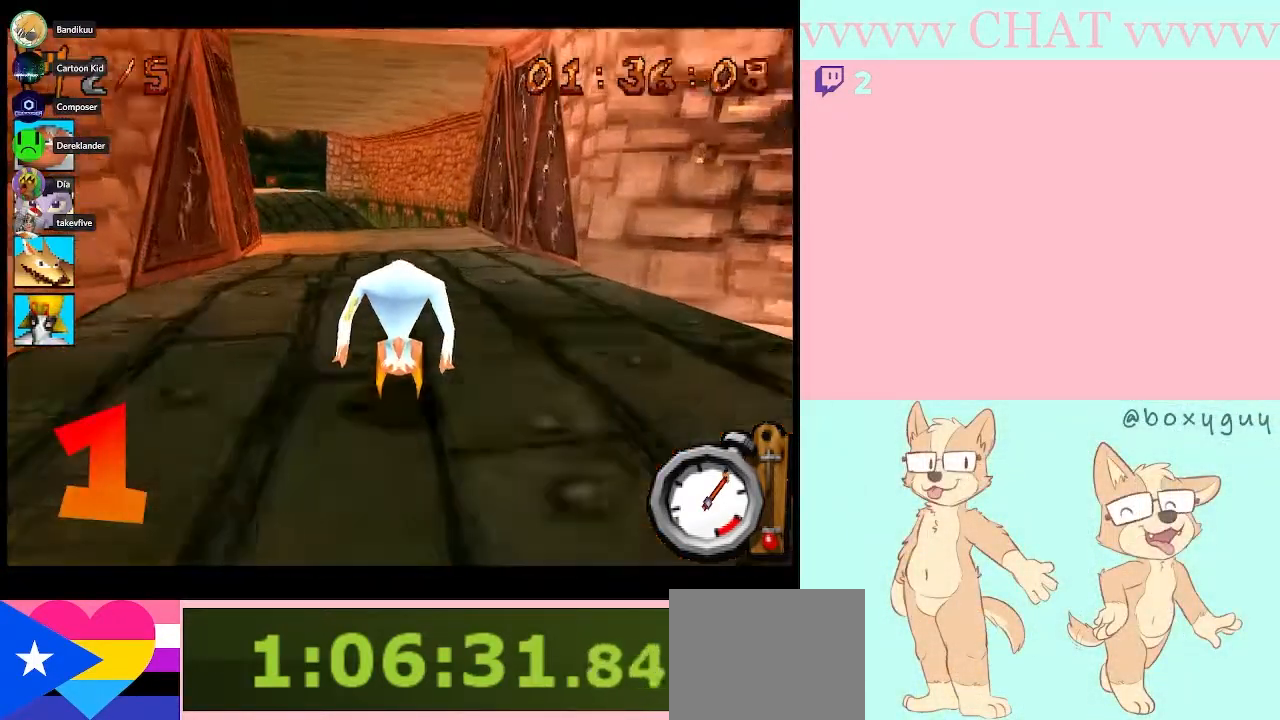
{"buttons": ["B"], "left_stick": "center", "events": [[217, "left_stick", "left"], [367, "left_stick", "center"]]}
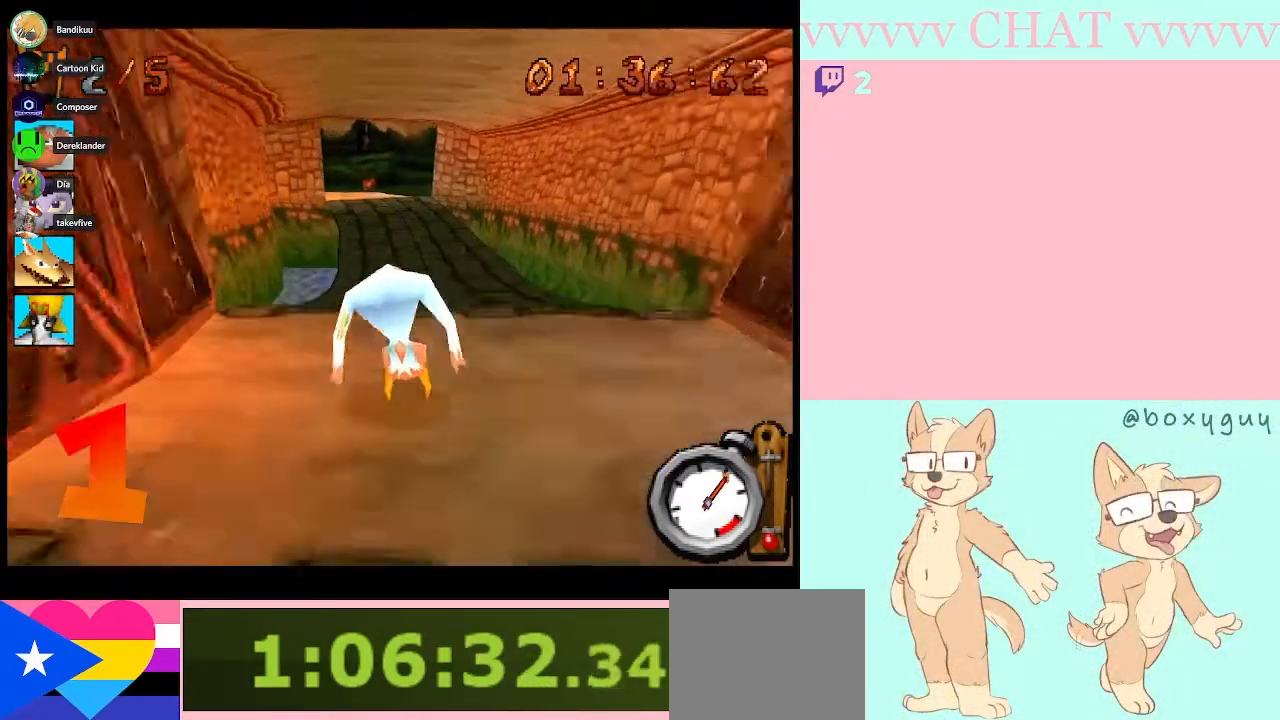
{"buttons": ["B"], "left_stick": "center", "events": []}
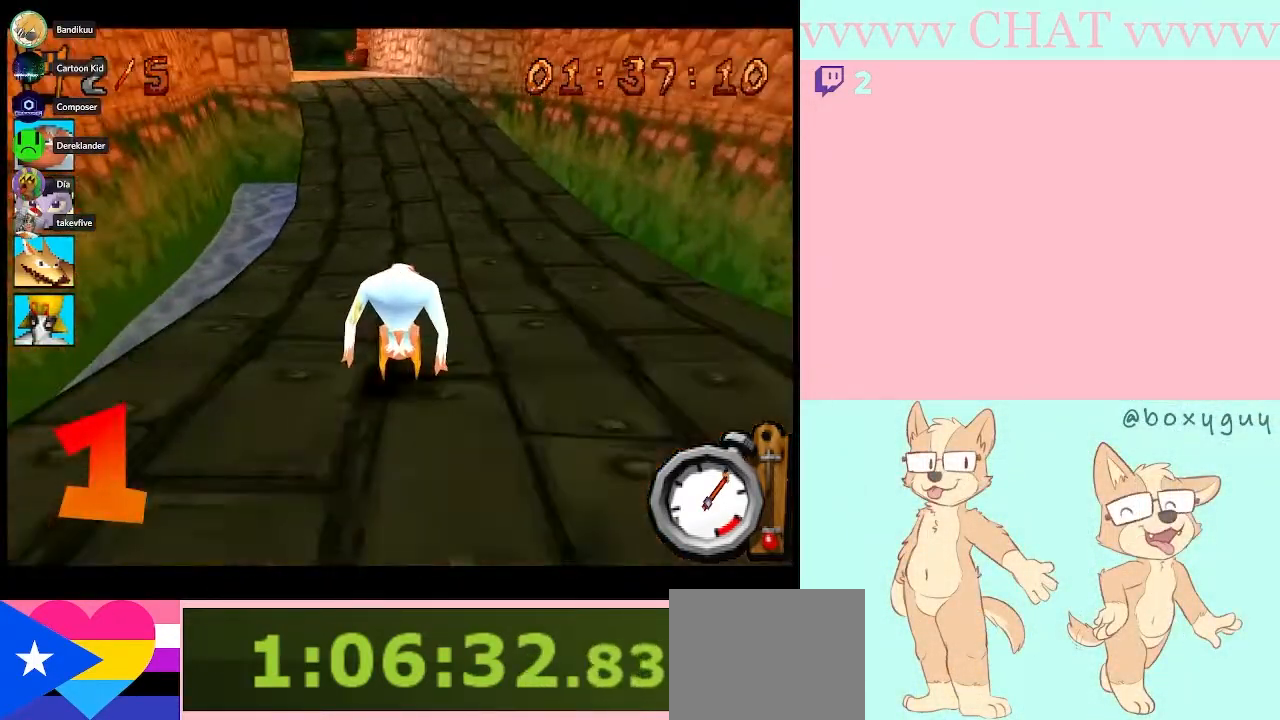
{"buttons": ["B"], "left_stick": "center", "events": [[333, "left_stick", "left"], [467, "left_stick", "center"]]}
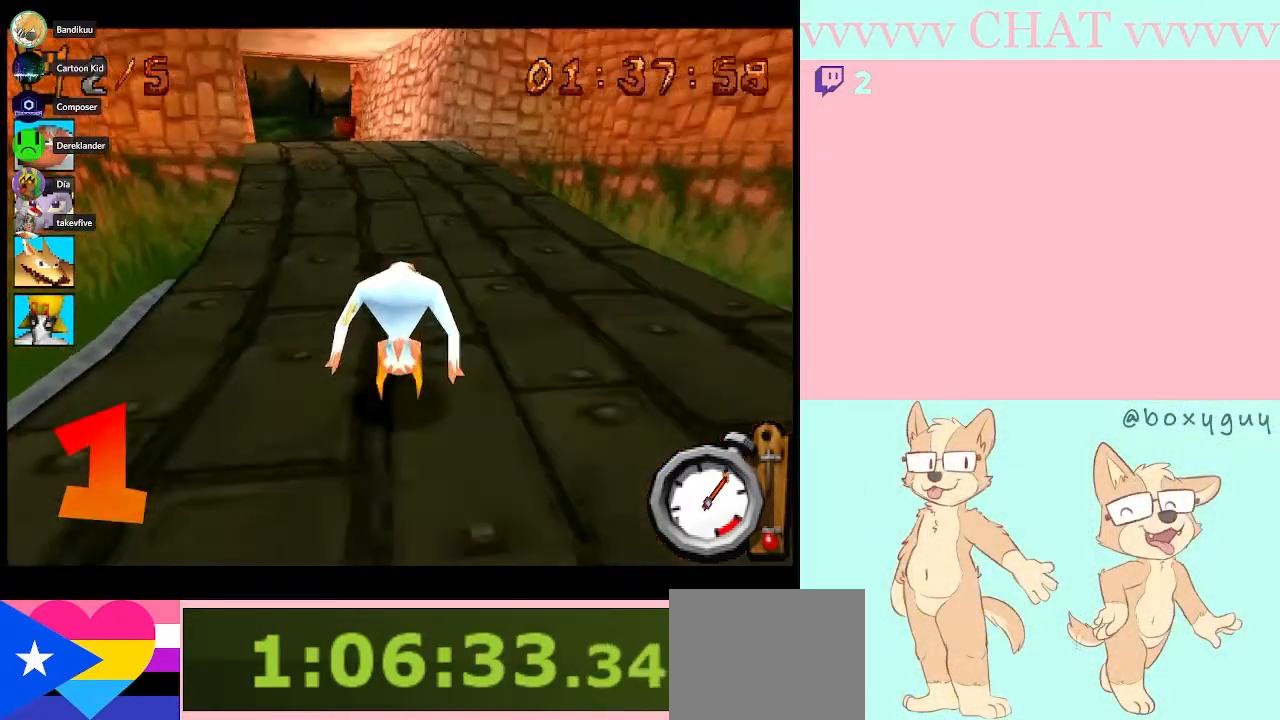
{"buttons": ["B"], "left_stick": "center", "events": []}
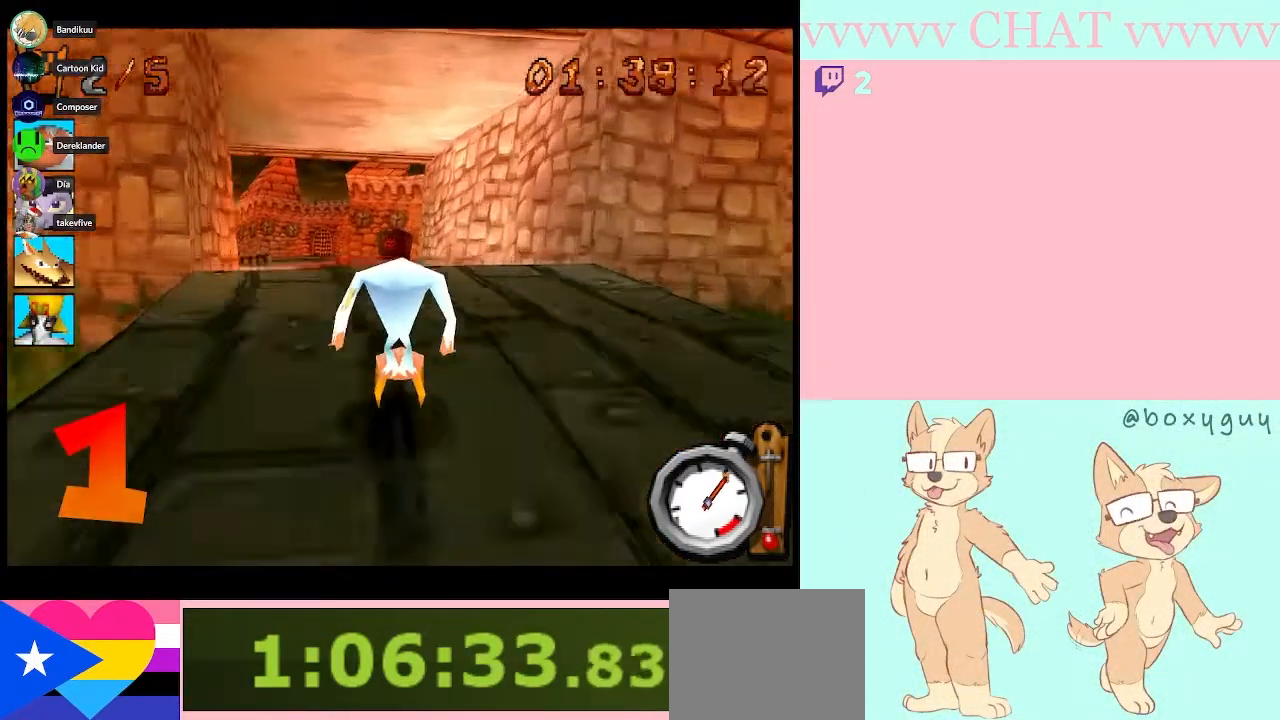
{"buttons": ["B"], "left_stick": "left", "events": [[367, "left_stick", "left"]]}
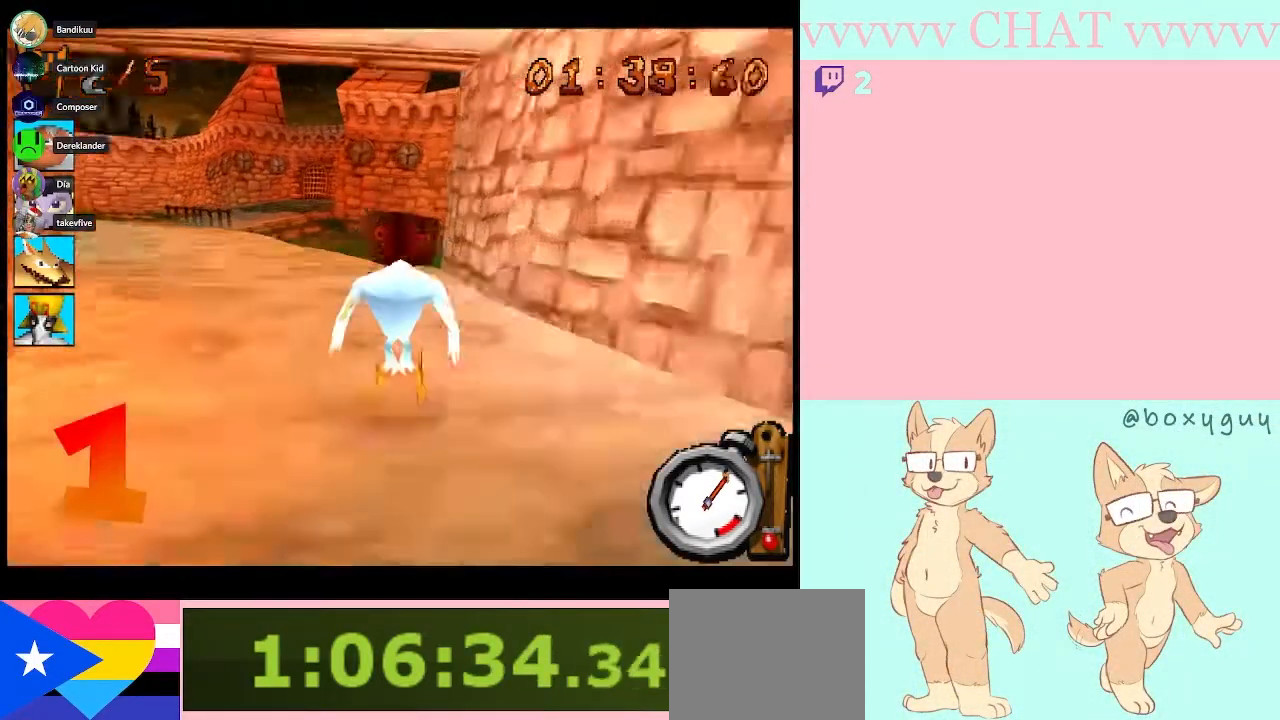
{"buttons": ["B"], "left_stick": "left", "events": [[133, "left_stick", "center"], [283, "left_stick", "left"]]}
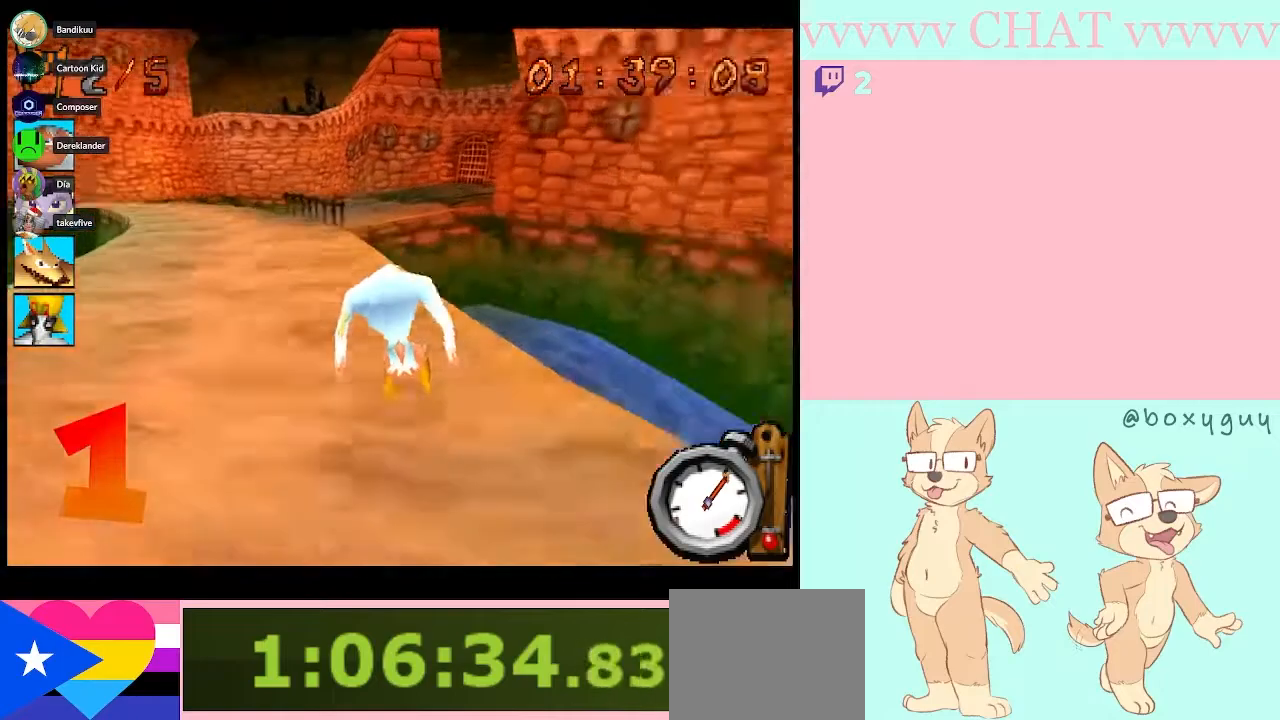
{"buttons": ["B"], "left_stick": "center", "events": [[267, "left_stick", "center"]]}
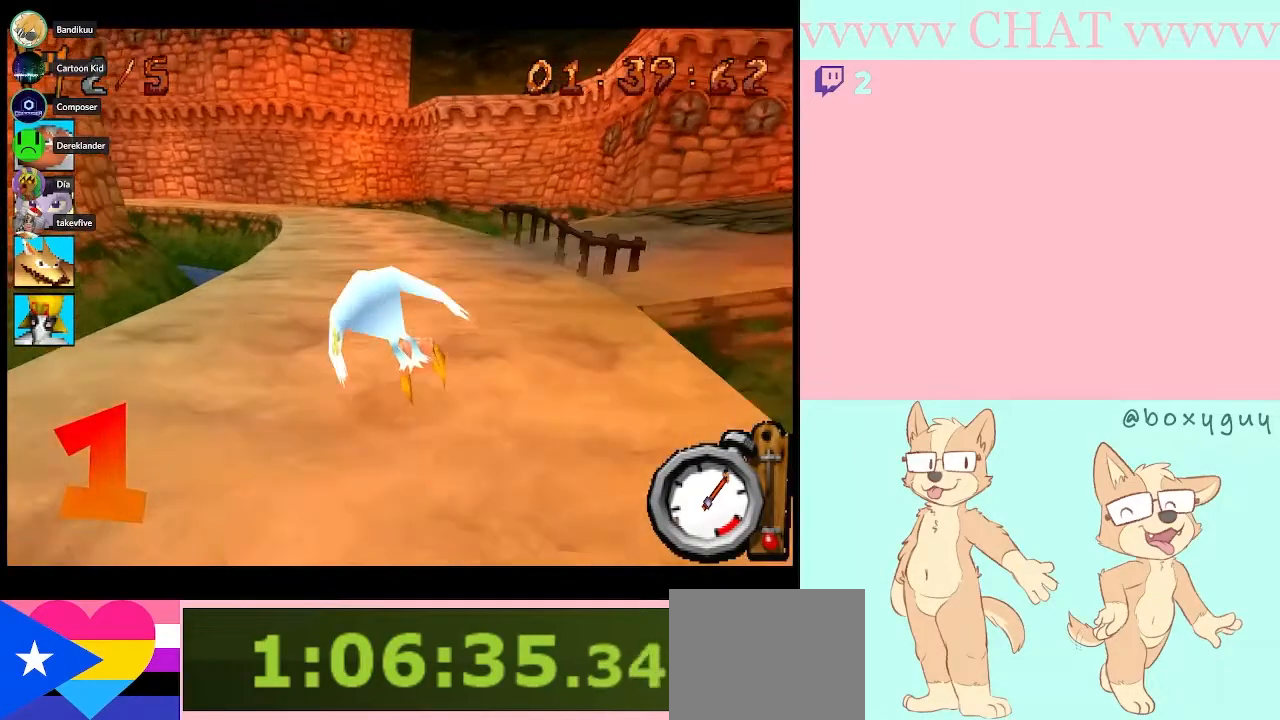
{"buttons": ["B"], "left_stick": "center", "events": []}
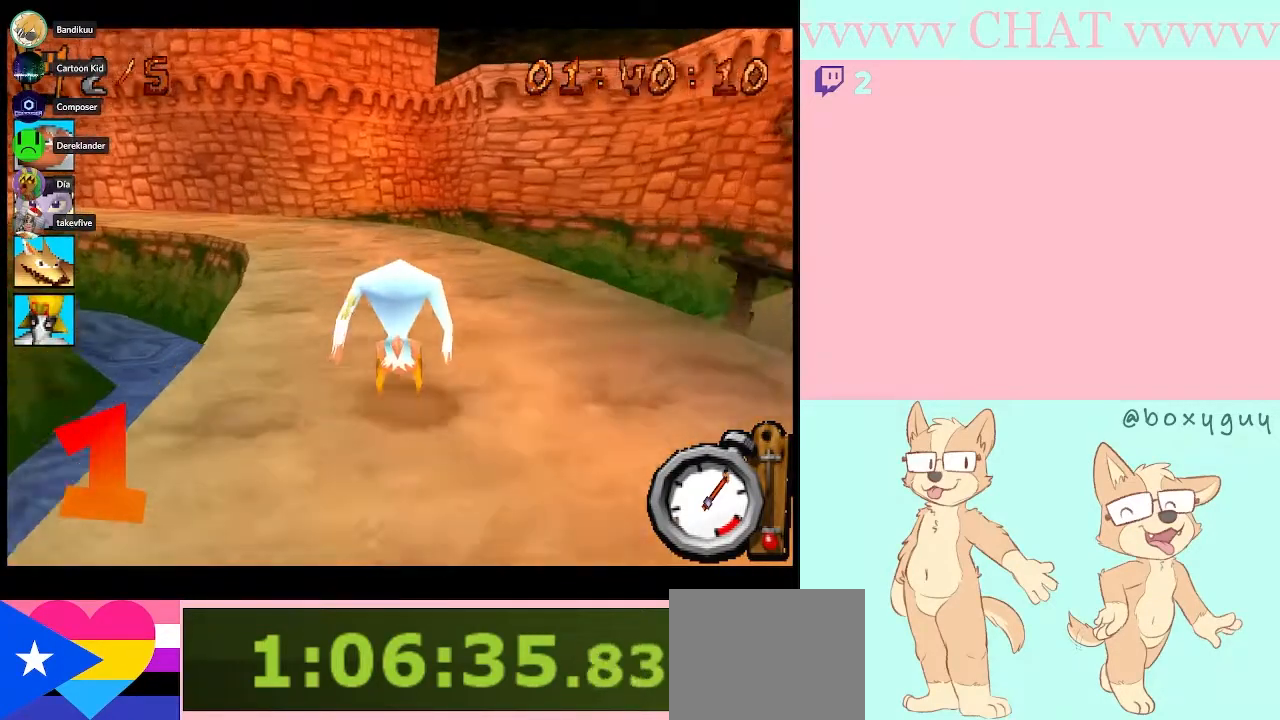
{"buttons": [], "left_stick": "left", "events": [[100, "left_stick", "left"], [367, "B", "up"]]}
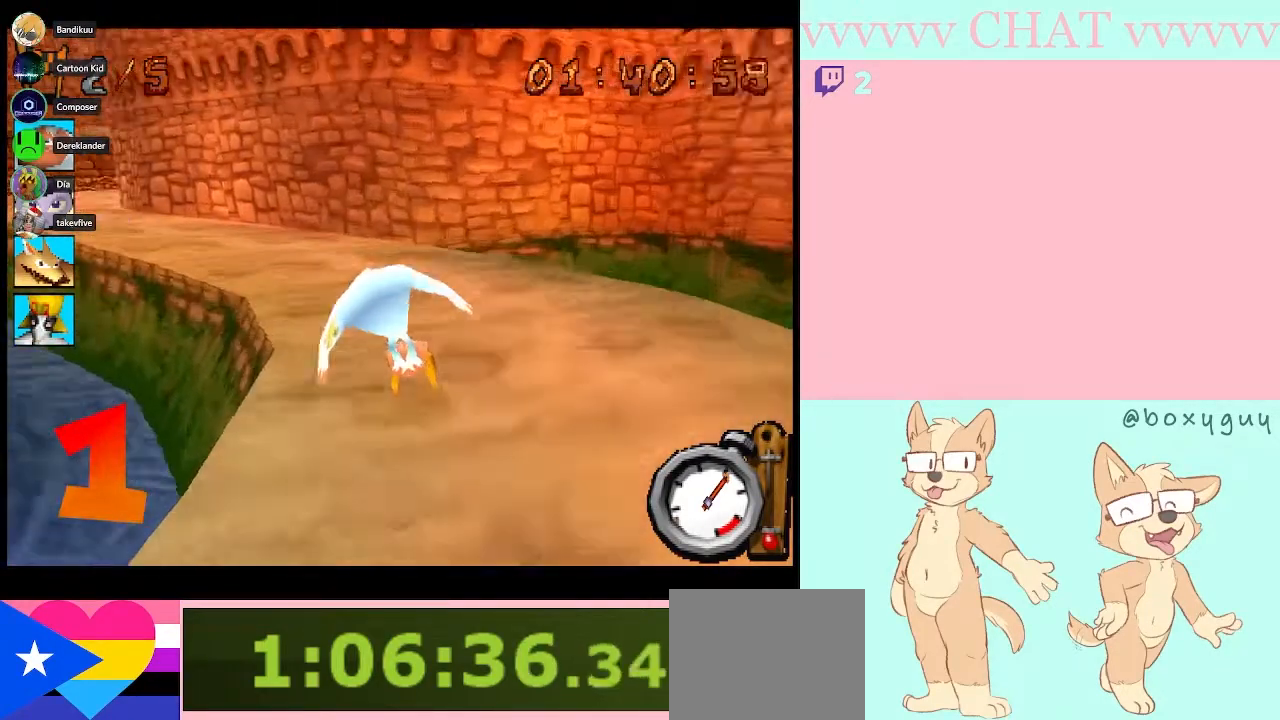
{"buttons": ["B"], "left_stick": "center", "events": [[67, "B", "down"], [500, "left_stick", "center"]]}
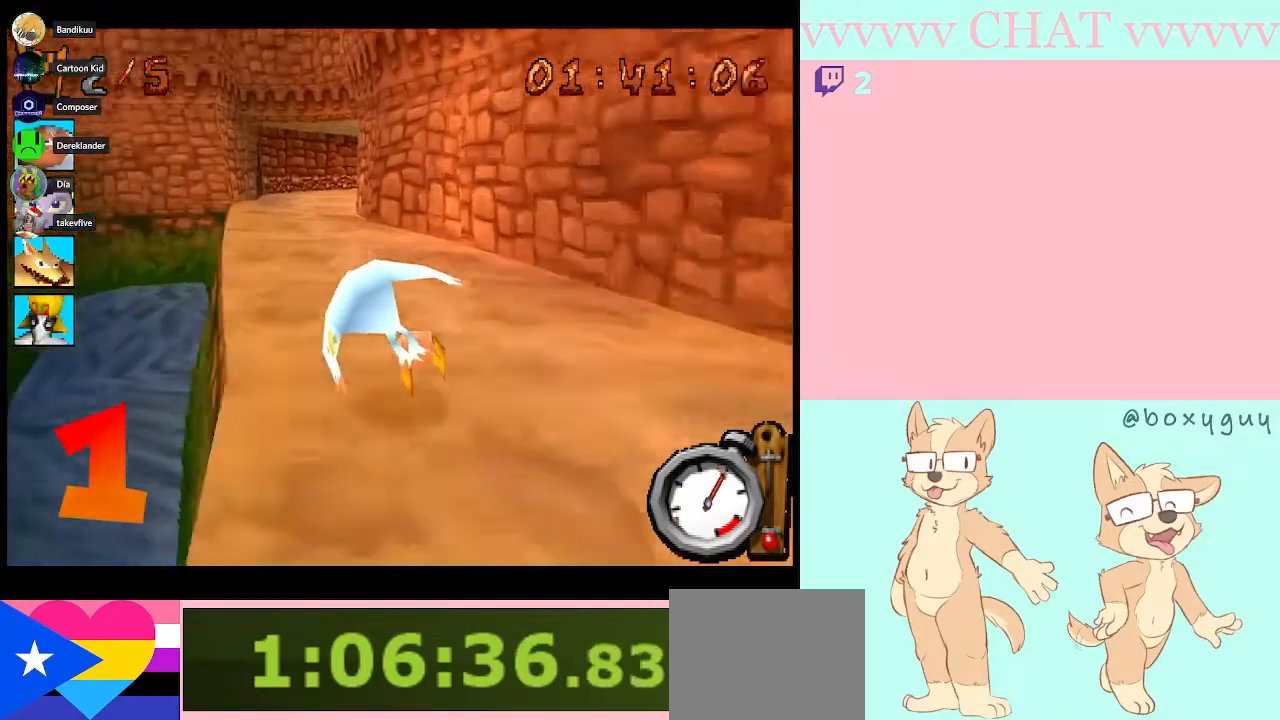
{"buttons": ["B"], "left_stick": "center", "events": []}
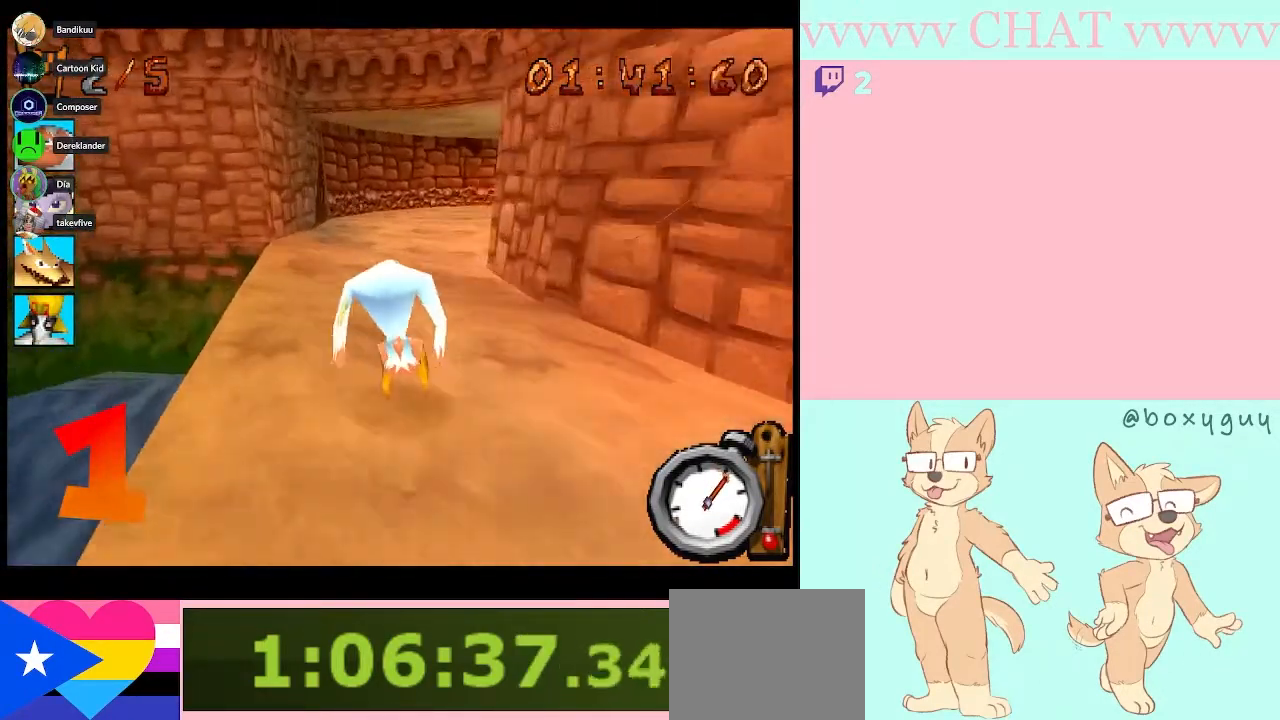
{"buttons": ["B"], "left_stick": "right", "events": [[150, "left_stick", "right"]]}
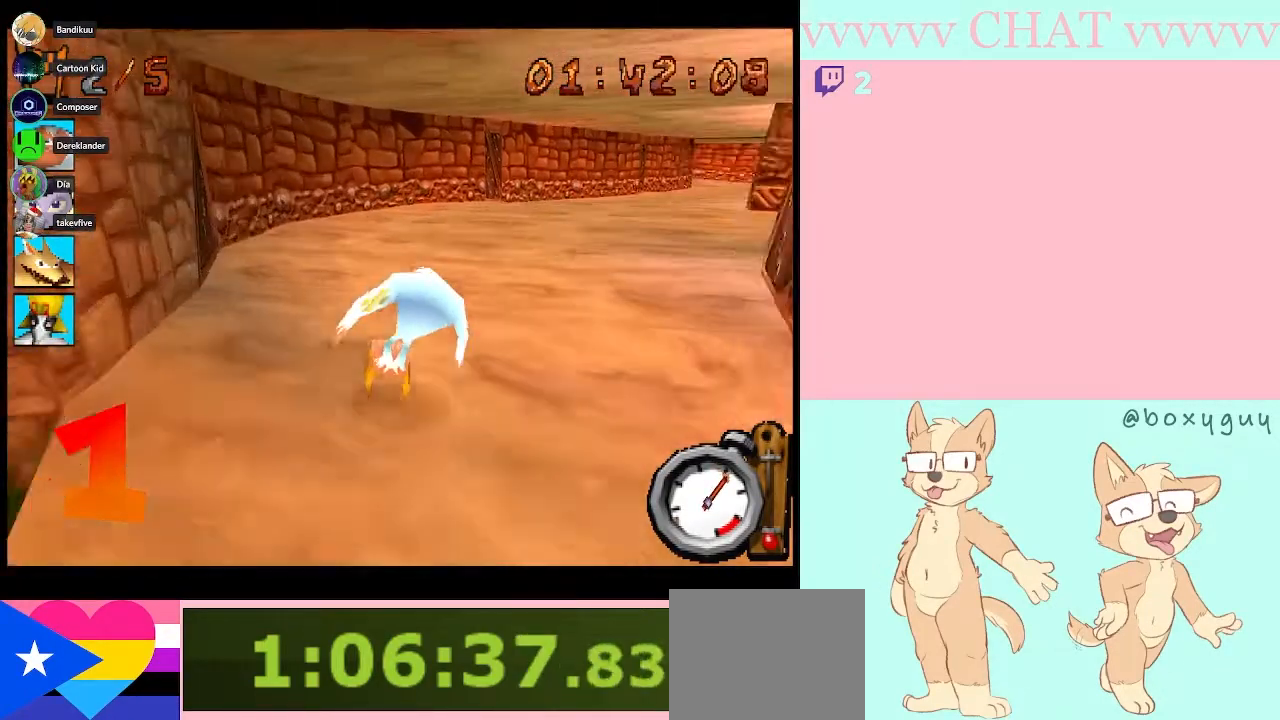
{"buttons": ["B"], "left_stick": "right", "events": []}
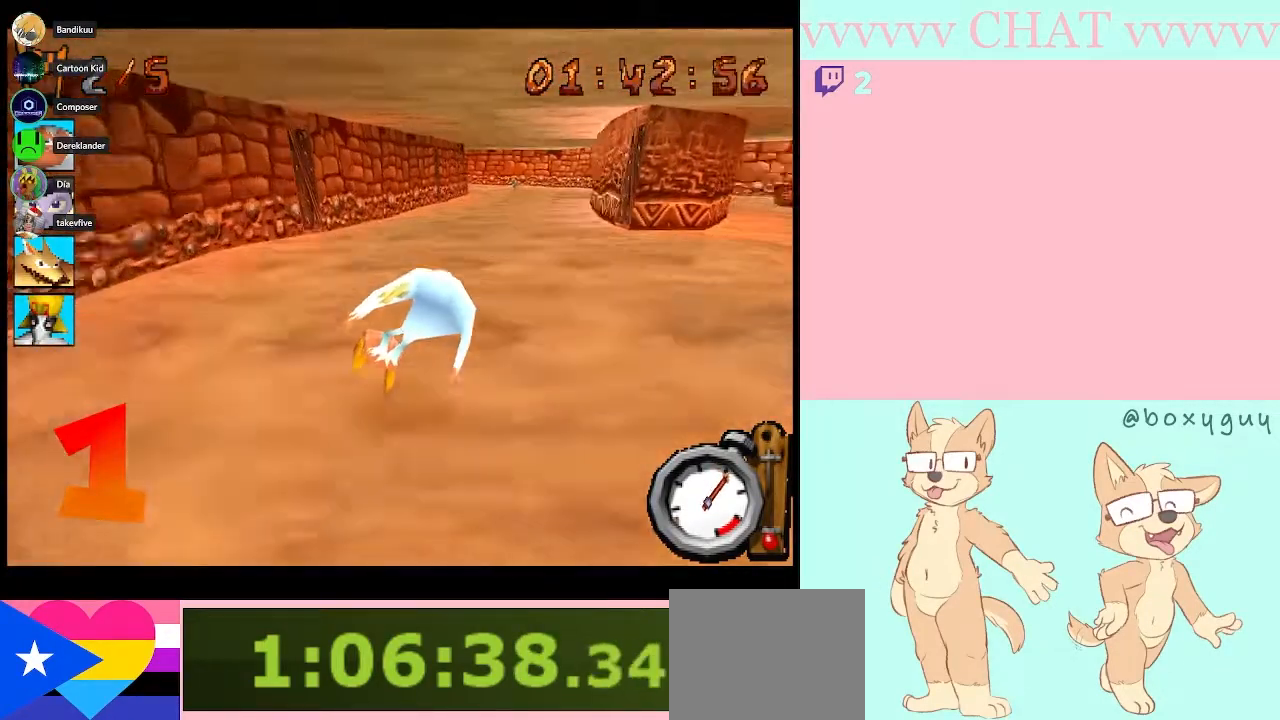
{"buttons": ["B"], "left_stick": "center", "events": [[317, "left_stick", "center"]]}
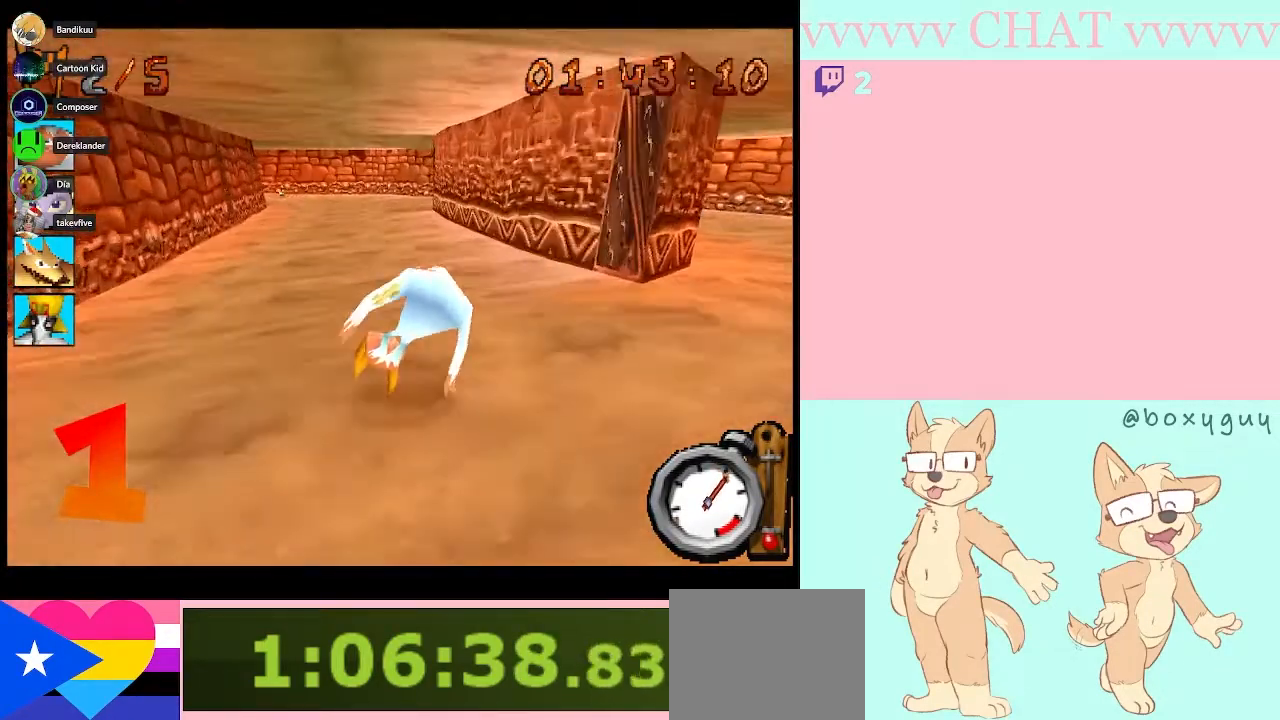
{"buttons": ["B"], "left_stick": "center", "events": [[250, "left_stick", "left"], [400, "left_stick", "center"]]}
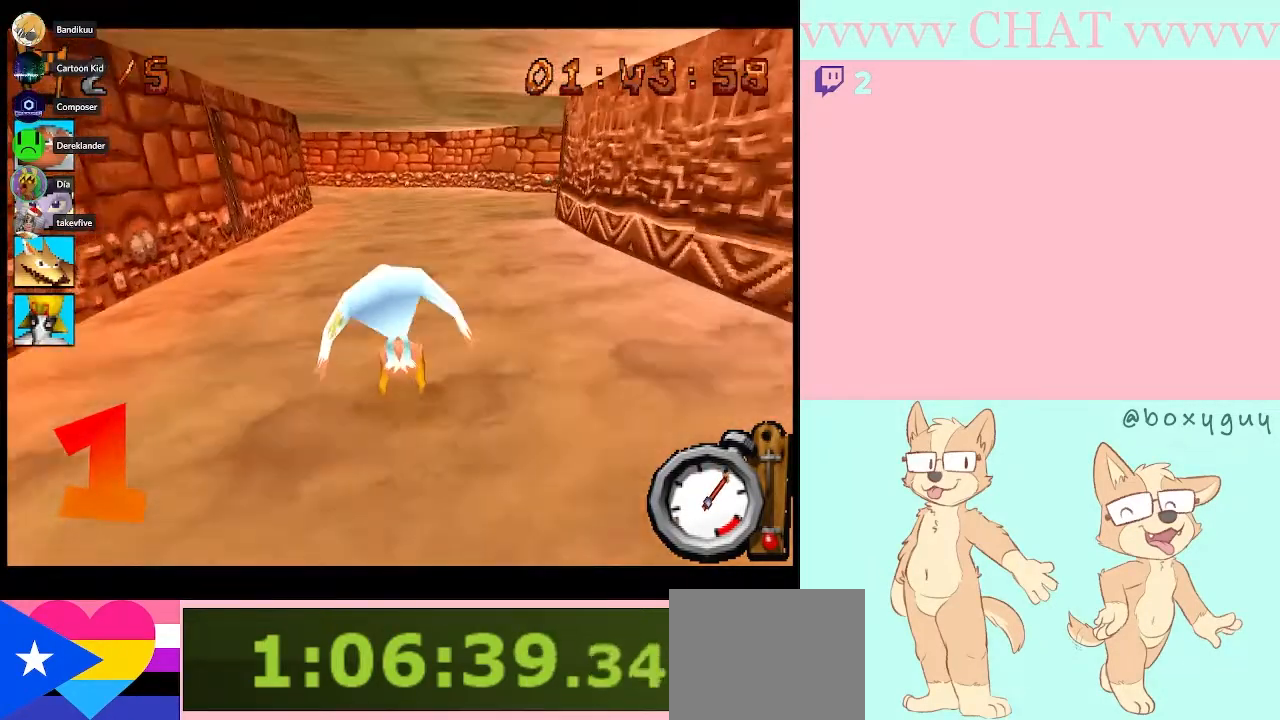
{"buttons": ["B"], "left_stick": "center", "events": []}
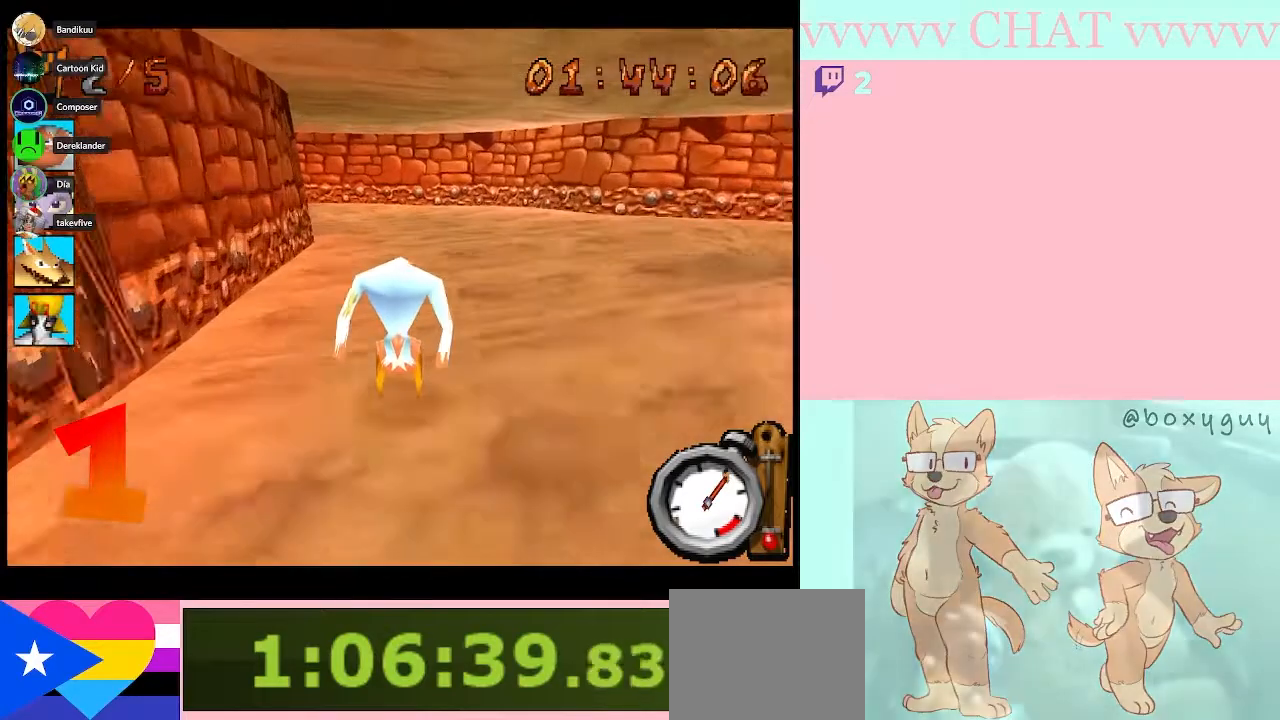
{"buttons": [], "left_stick": "left", "events": [[367, "left_stick", "left"], [400, "B", "up"]]}
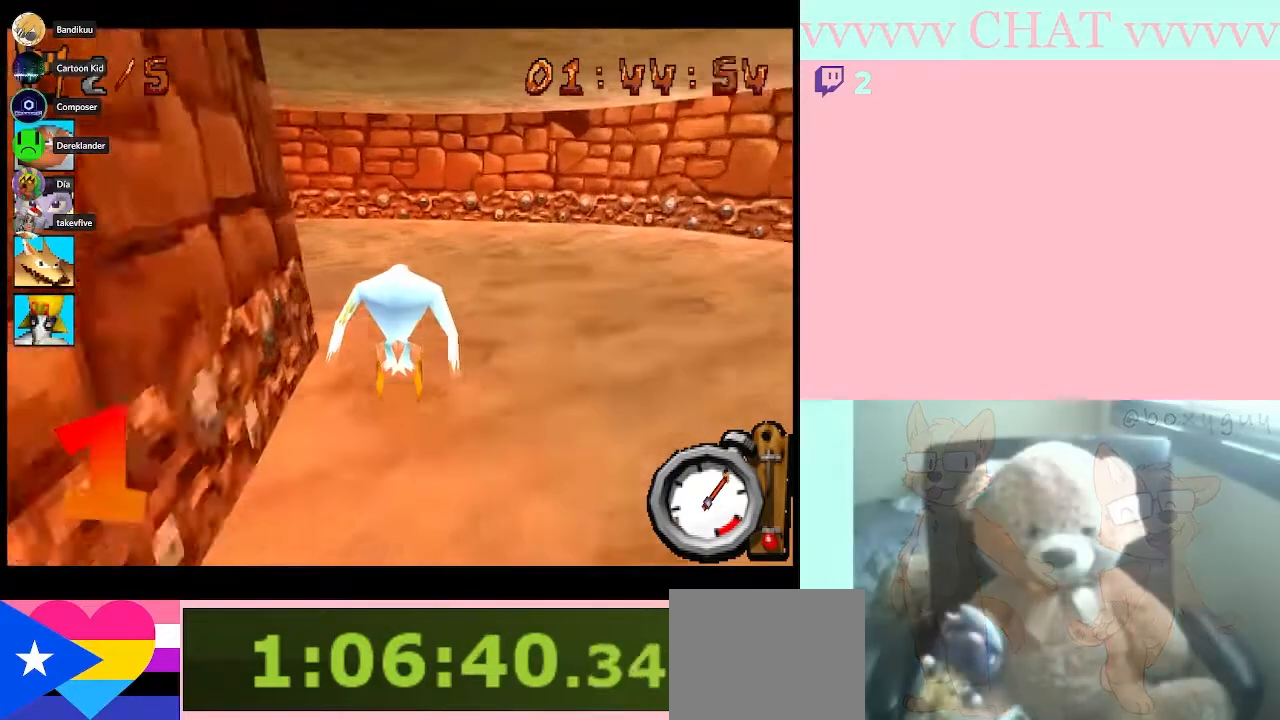
{"buttons": [], "left_stick": "left", "events": [[150, "B", "down"], [500, "B", "up"]]}
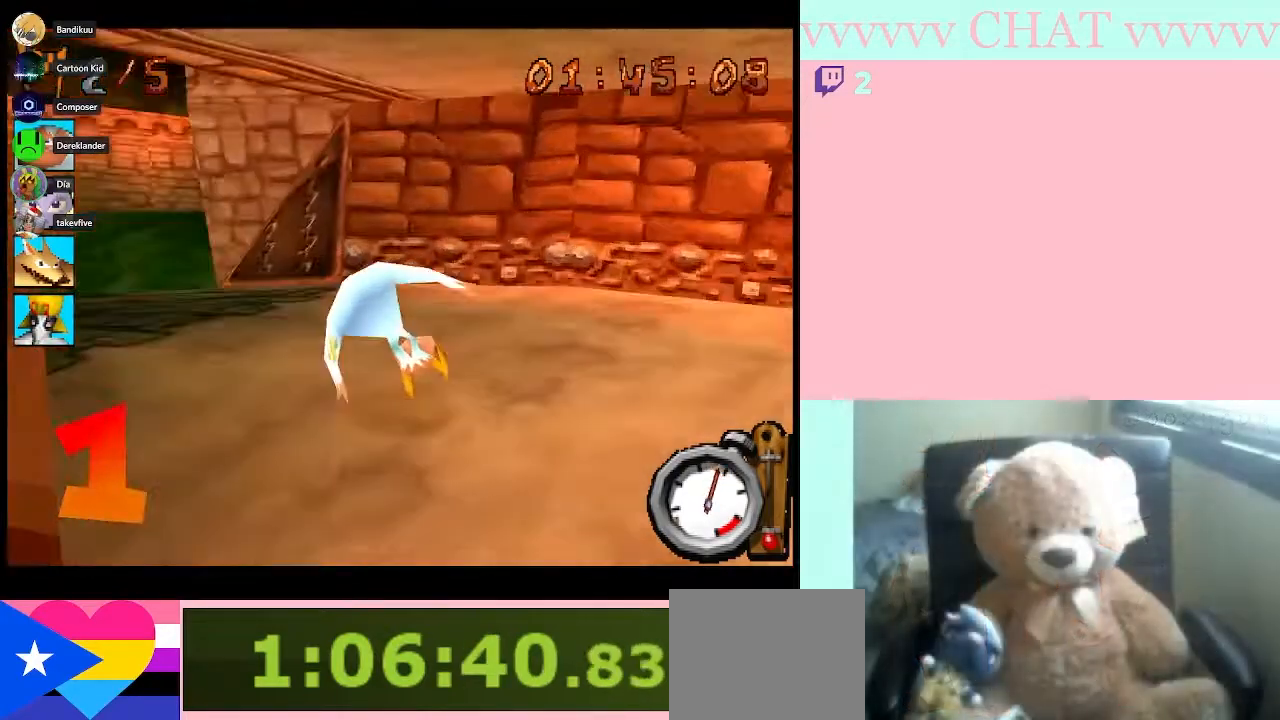
{"buttons": [], "left_stick": "left", "events": []}
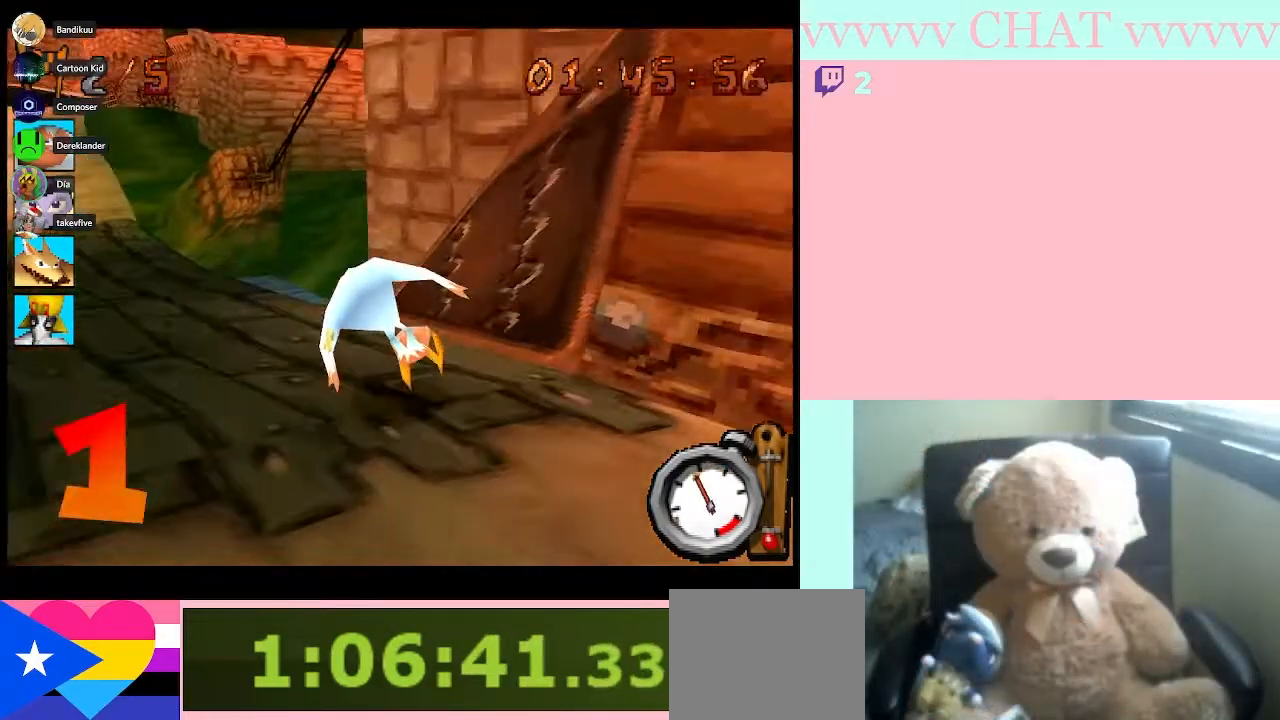
{"buttons": ["B"], "left_stick": "left", "events": [[283, "B", "down"]]}
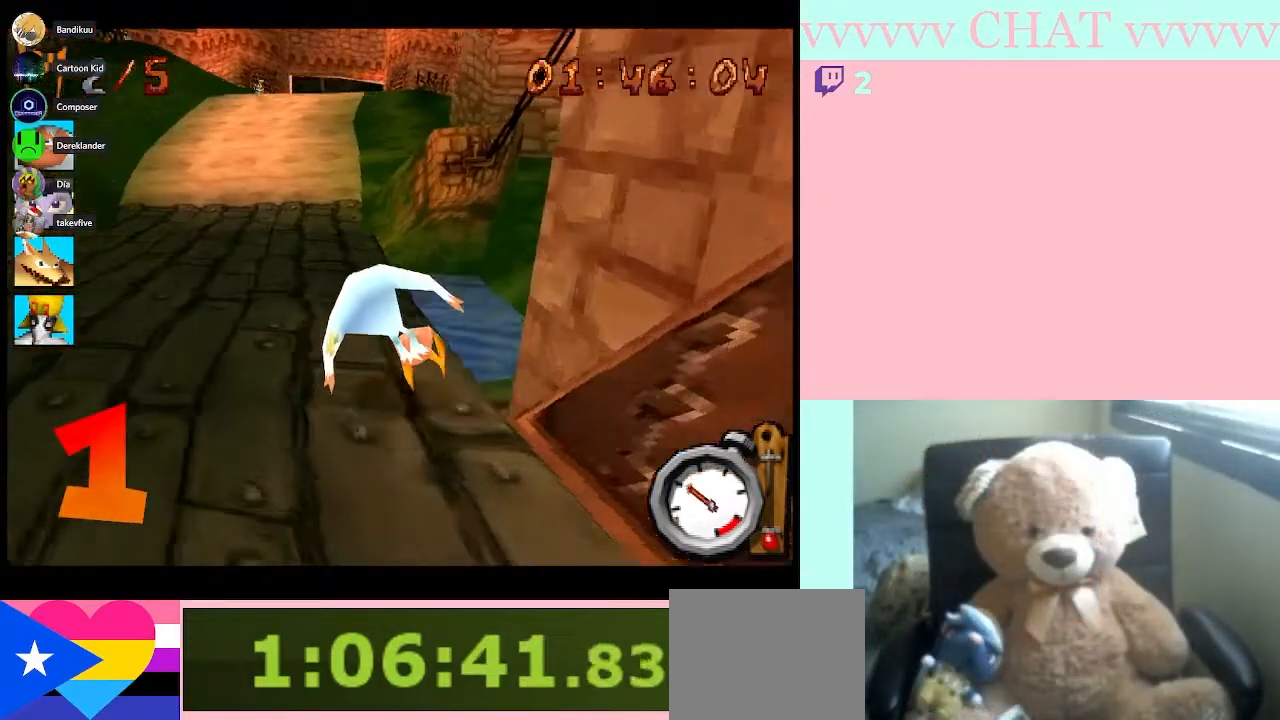
{"buttons": ["B"], "left_stick": "center", "events": [[50, "left_stick", "center"]]}
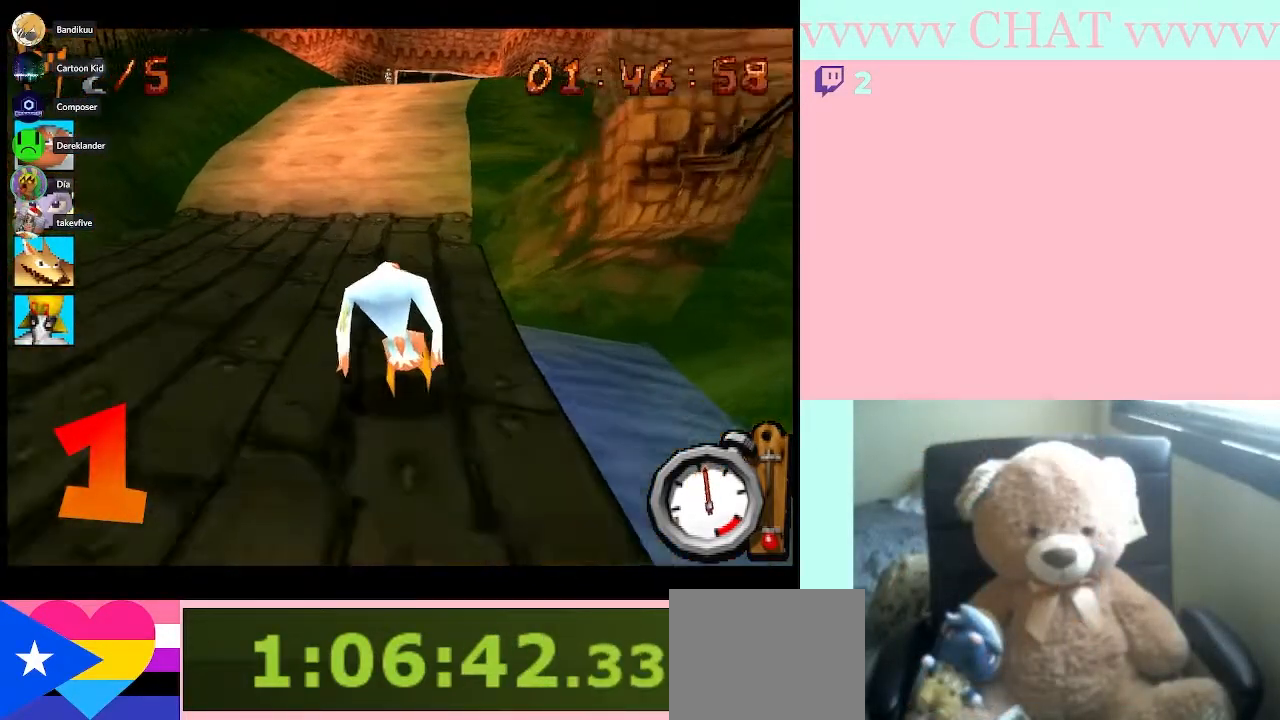
{"buttons": ["B"], "left_stick": "center", "events": []}
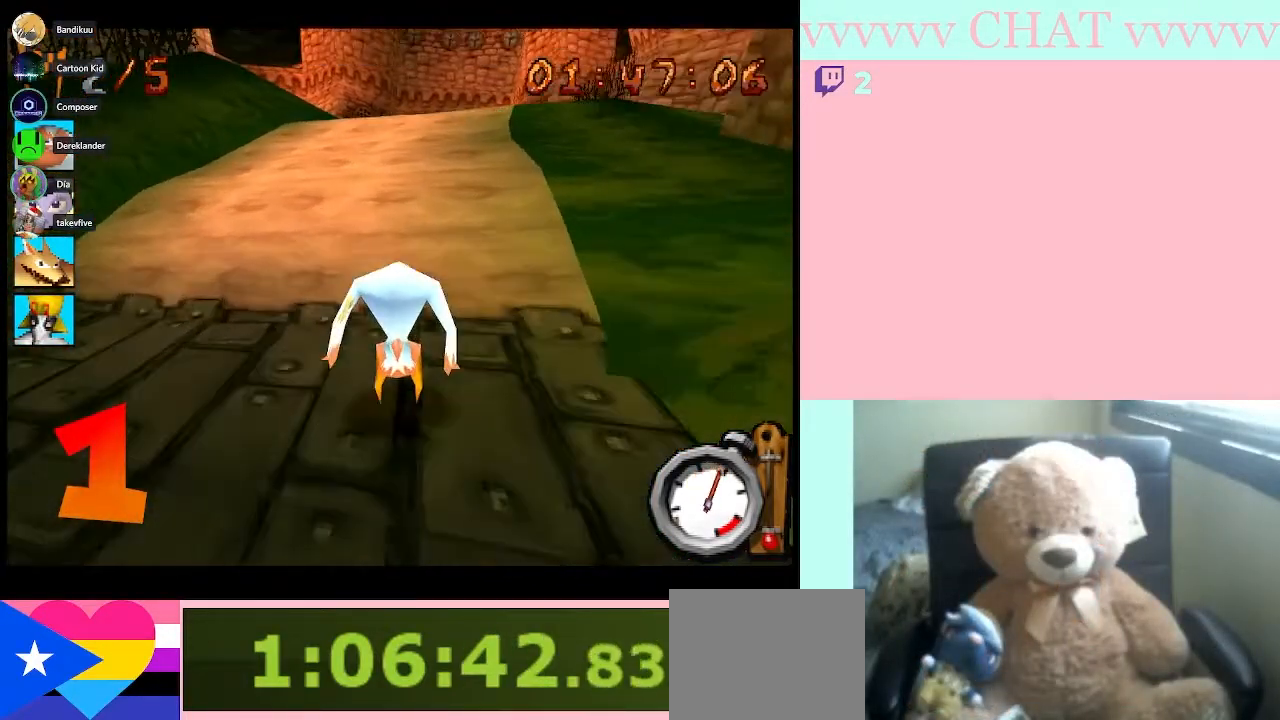
{"buttons": ["B"], "left_stick": "center", "events": [[117, "left_stick", "right"], [183, "left_stick", "center"]]}
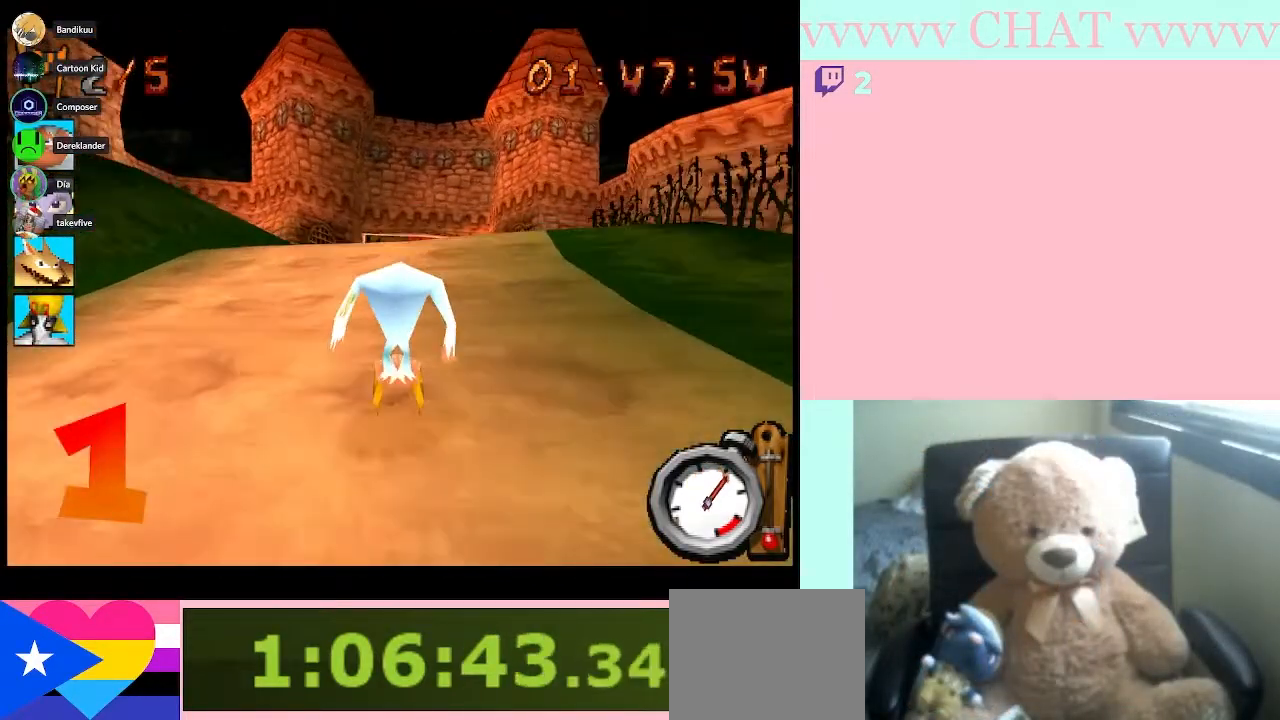
{"buttons": ["B"], "left_stick": "center", "events": [[217, "left_stick", "right"], [300, "left_stick", "center"]]}
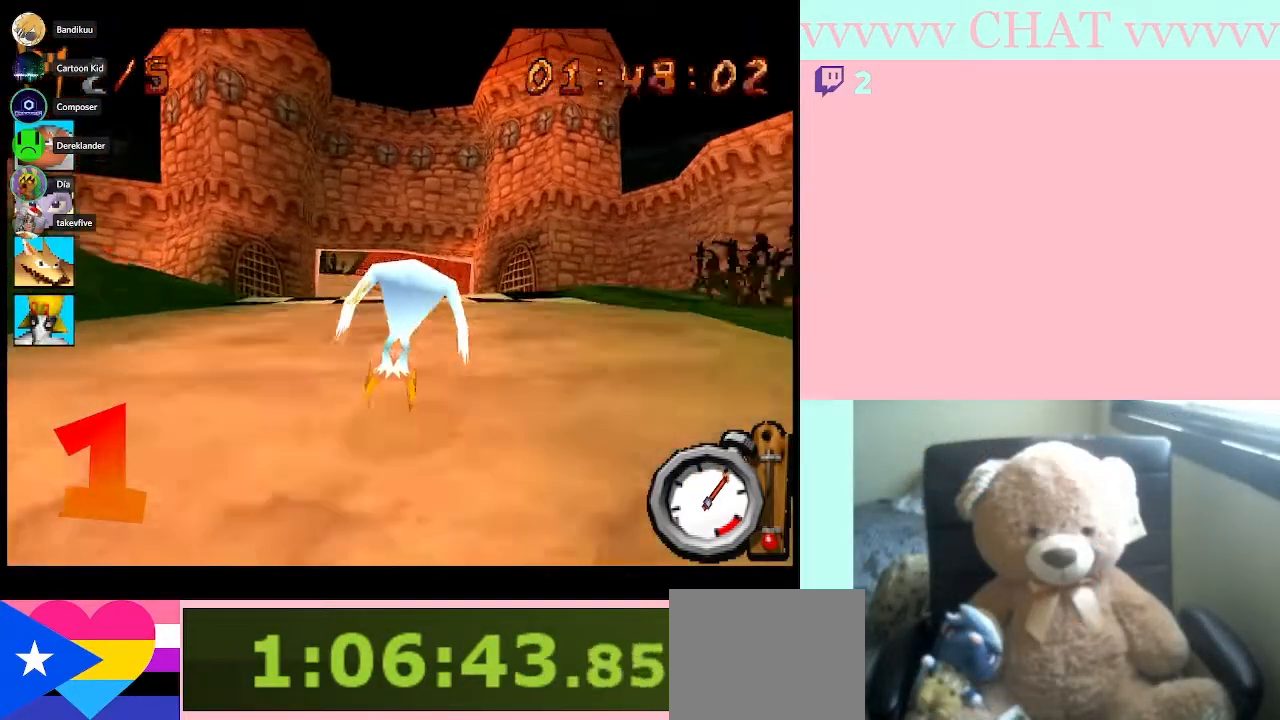
{"buttons": ["B"], "left_stick": "center", "events": []}
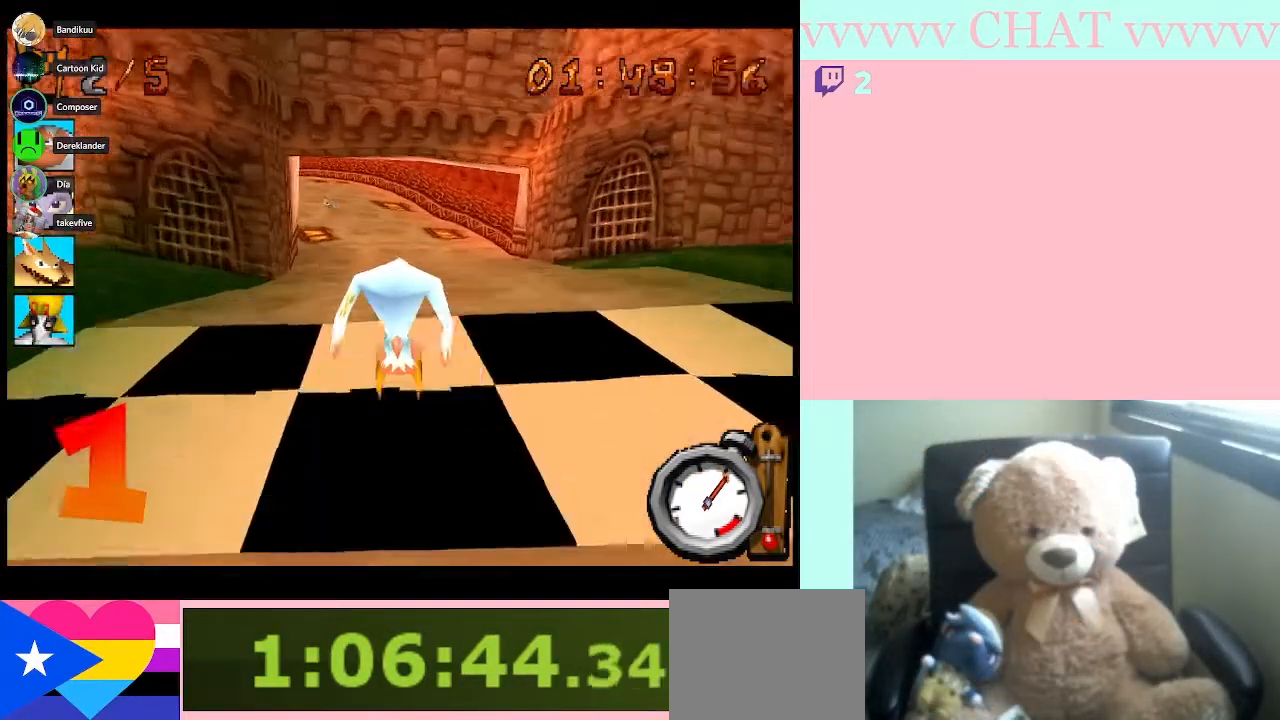
{"buttons": ["B"], "left_stick": "center", "events": []}
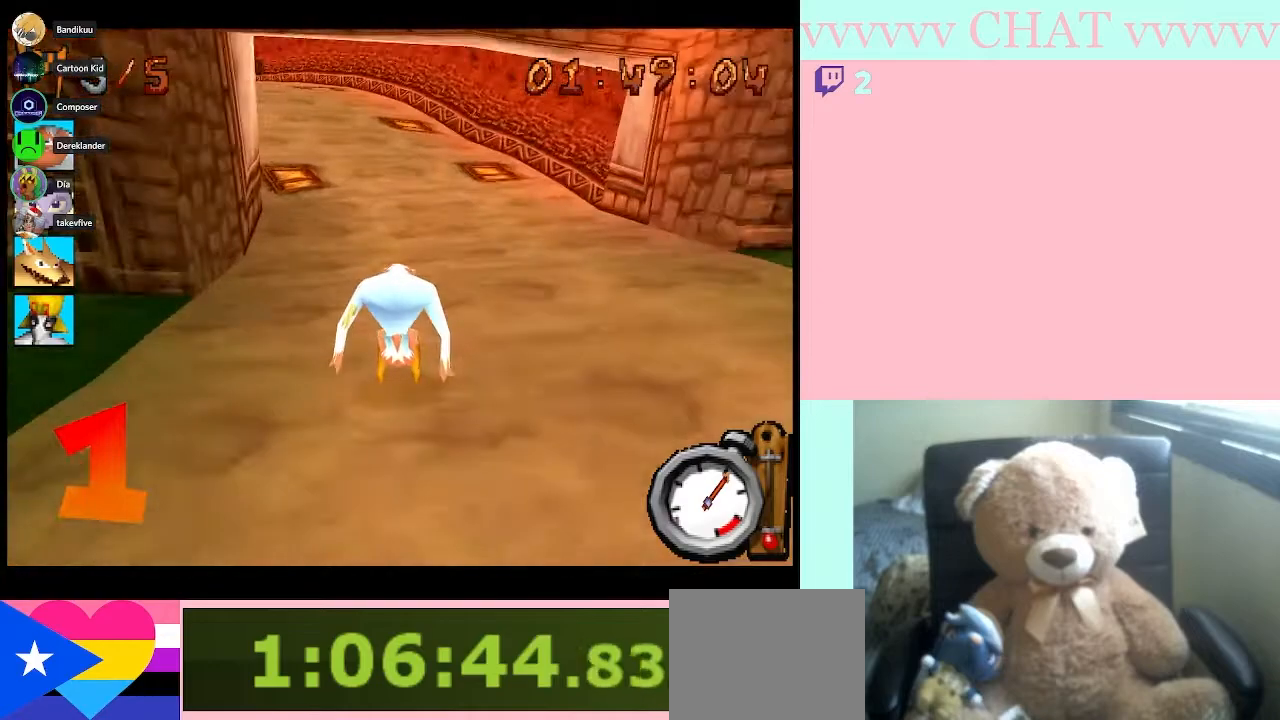
{"buttons": ["B"], "left_stick": "left", "events": [[283, "left_stick", "left"]]}